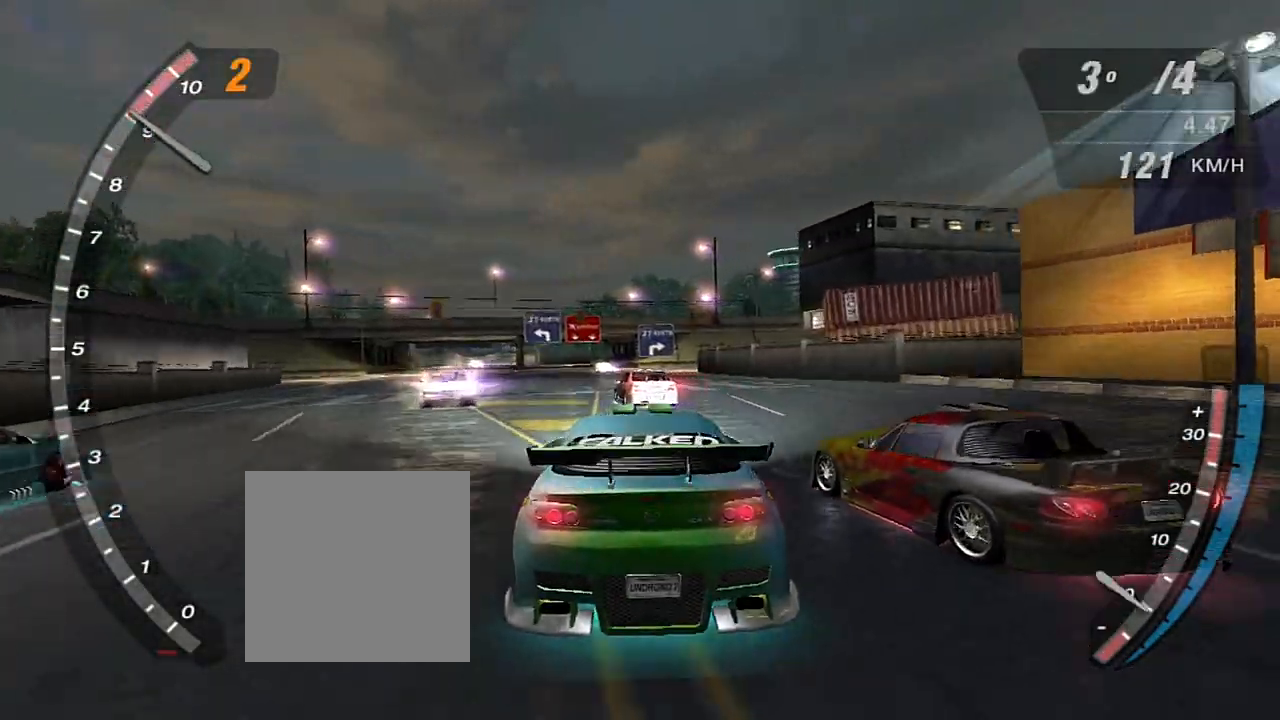
Gameplay with a controller (Xbox layout); each line is a JSON object with the inputs held at the frame after it. "events" lists button and stick changes between this image and that frame as [ms after this image, input, new state], when the widget could be followed in between. Not read: L3.
{"buttons": ["R2"], "left_stick": "center", "right_stick": "center", "events": [[234, "X", "down"], [334, "X", "up"], [401, "X", "down"], [501, "X", "up"]]}
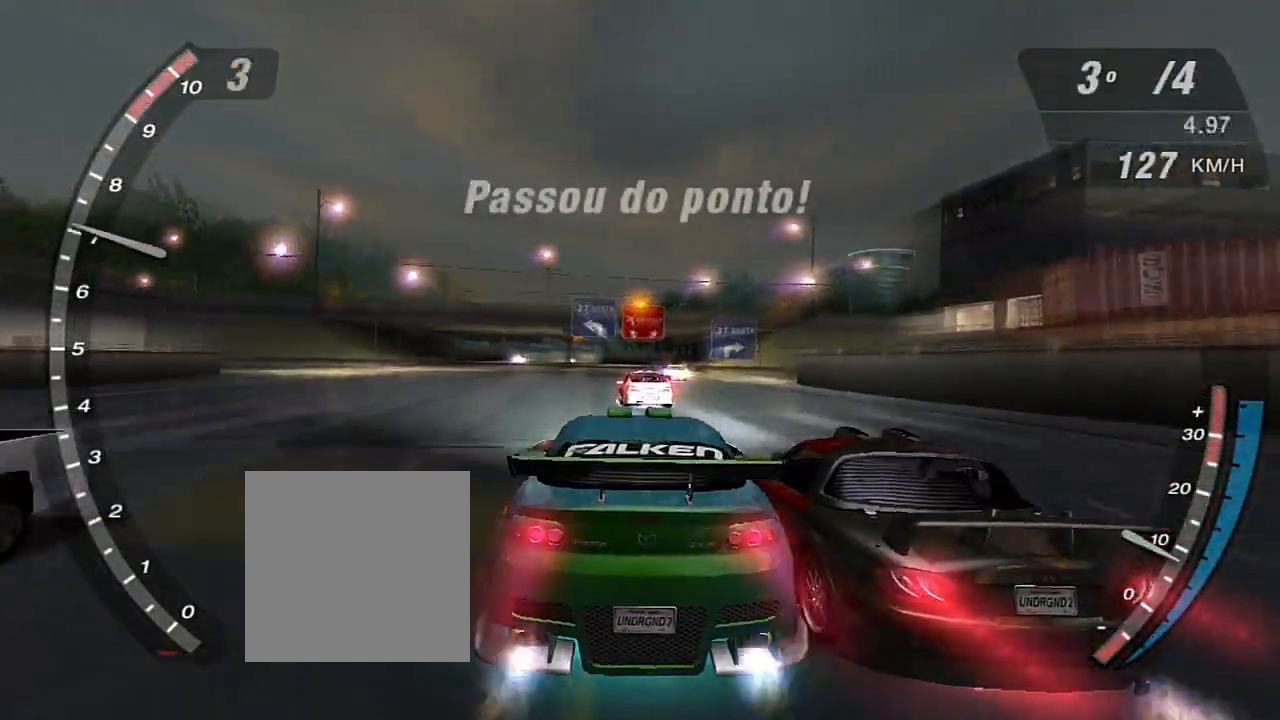
{"buttons": ["R2"], "left_stick": "center", "right_stick": "center", "events": [[67, "X", "down"], [167, "X", "up"], [234, "left_stick", "up-right"], [267, "X", "down"], [334, "X", "up"], [400, "left_stick", "center"], [434, "X", "down"], [500, "X", "up"]]}
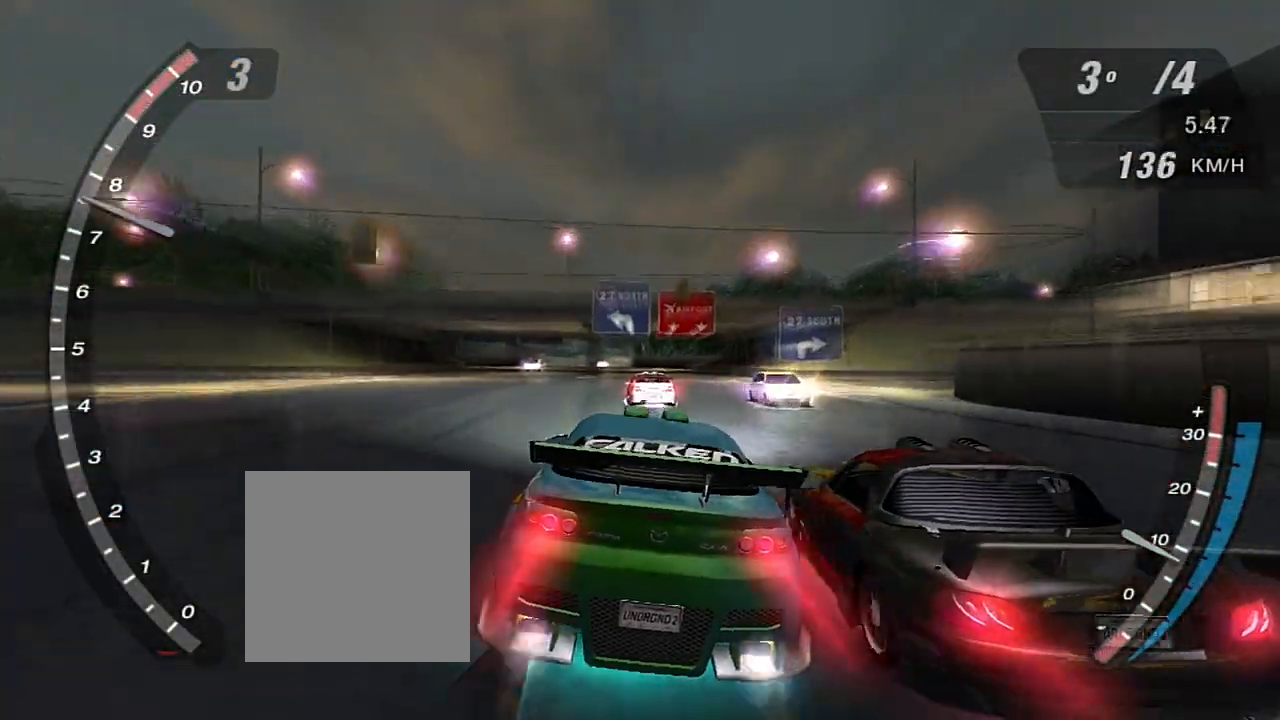
{"buttons": ["R2"], "left_stick": "center", "right_stick": "center", "events": [[101, "X", "down"], [201, "X", "up"]]}
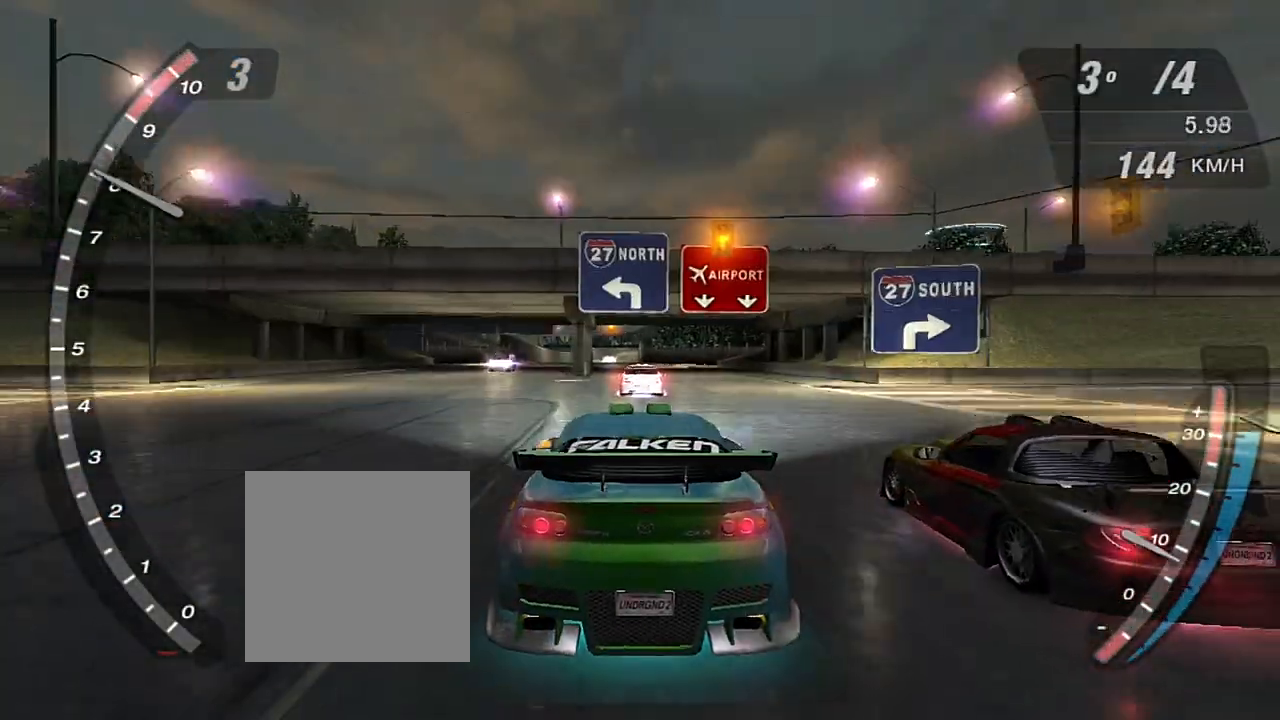
{"buttons": ["R2"], "left_stick": "center", "right_stick": "center", "events": []}
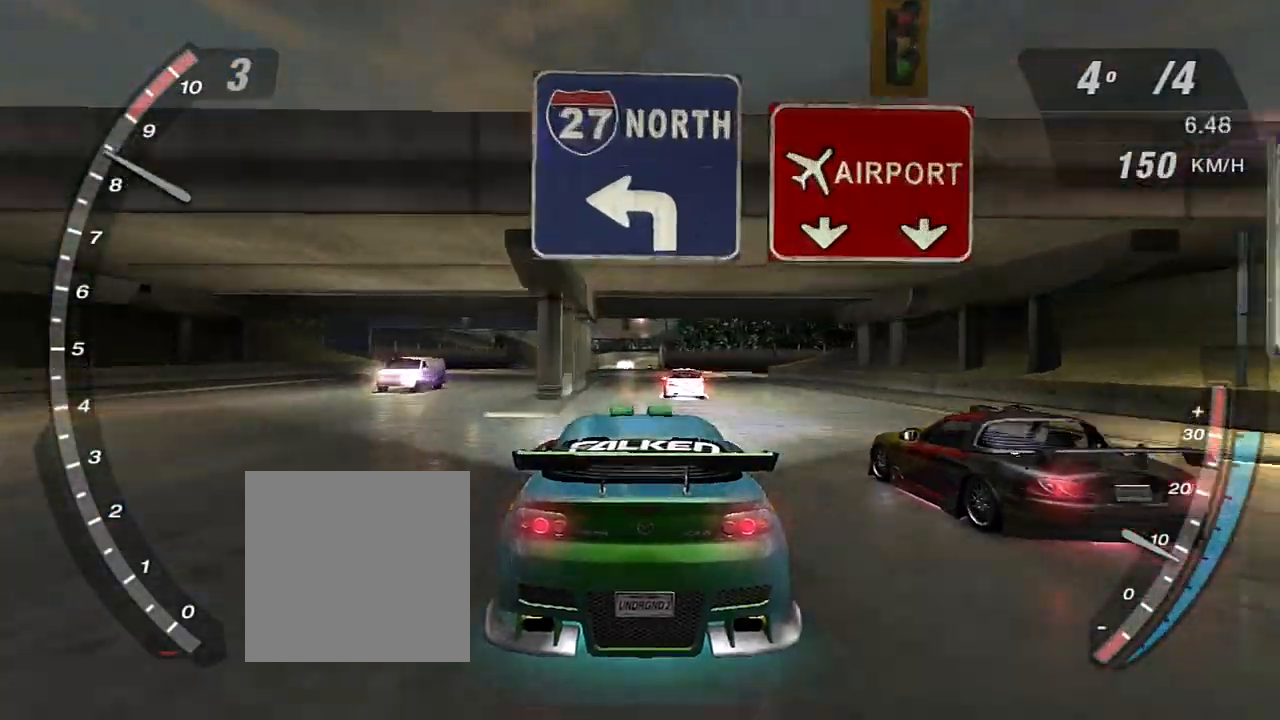
{"buttons": ["R2"], "left_stick": "center", "right_stick": "center", "events": [[34, "left_stick", "right"], [134, "left_stick", "center"], [201, "X", "down"], [334, "X", "up"]]}
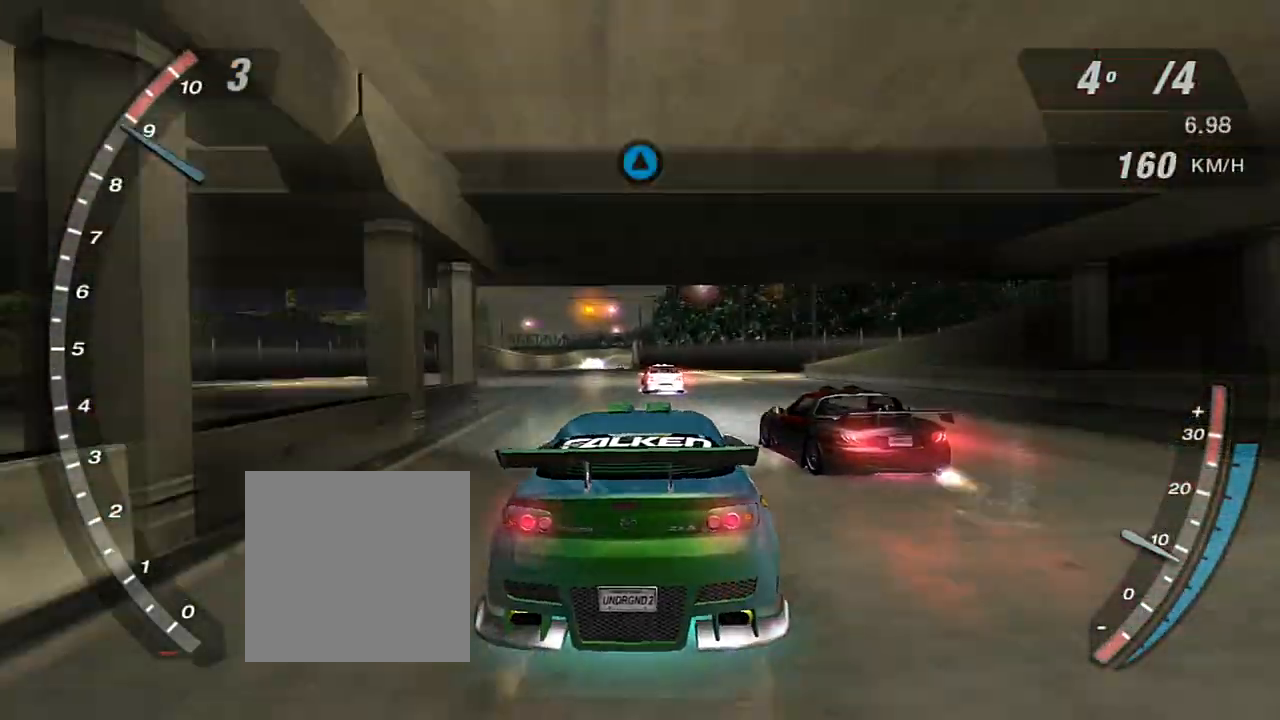
{"buttons": ["R2"], "left_stick": "center", "right_stick": "center", "events": [[367, "R1", "down"], [467, "R1", "up"]]}
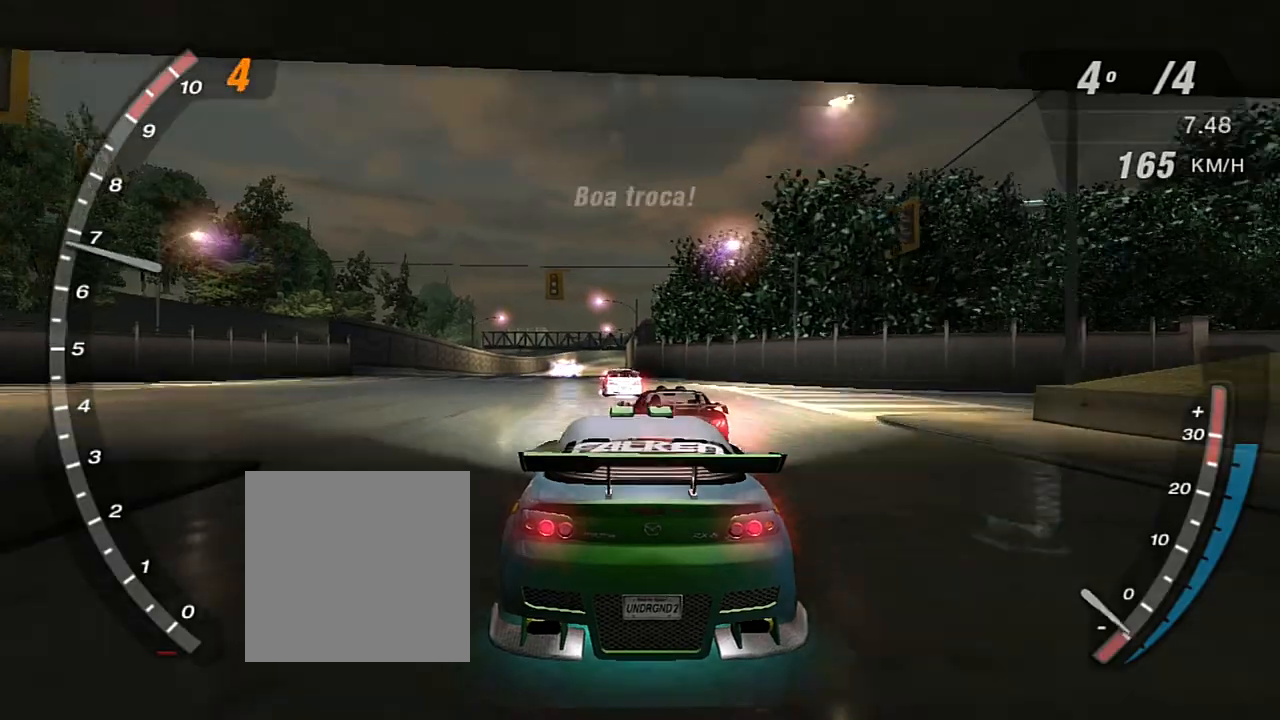
{"buttons": ["X", "R2"], "left_stick": "center", "right_stick": "center", "events": [[234, "X", "down"]]}
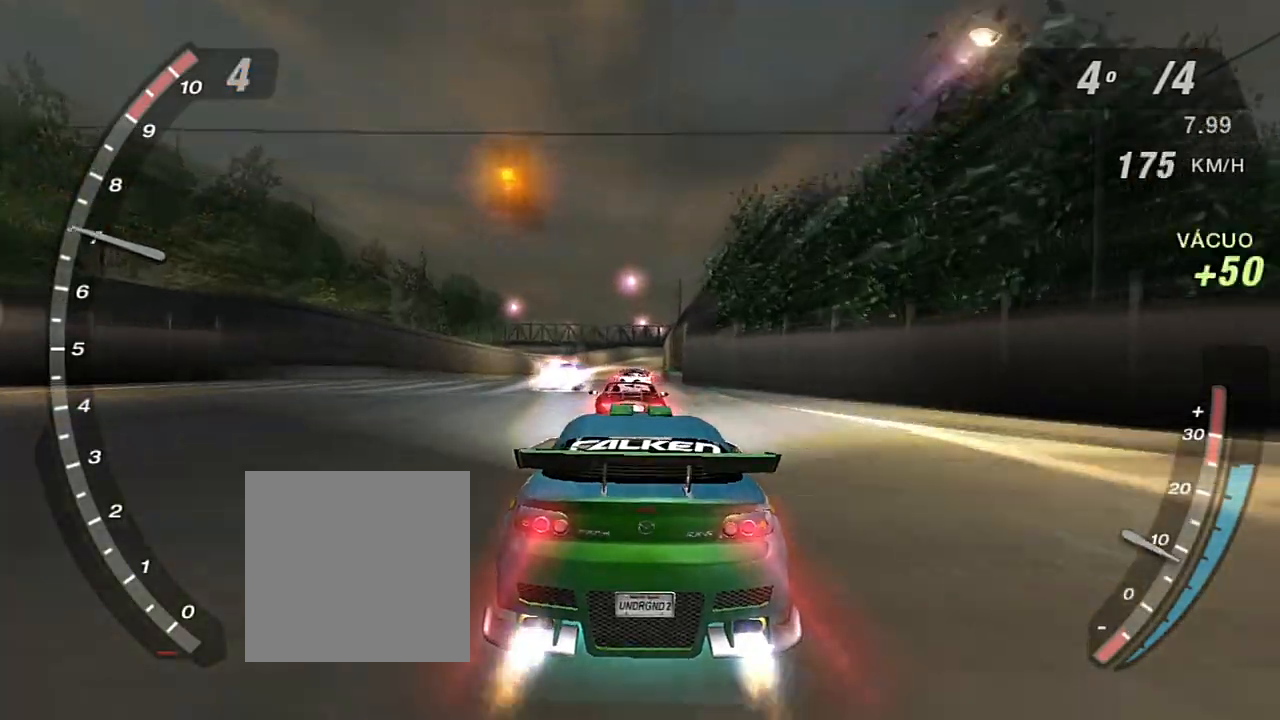
{"buttons": ["X", "R2"], "left_stick": "center", "right_stick": "center", "events": []}
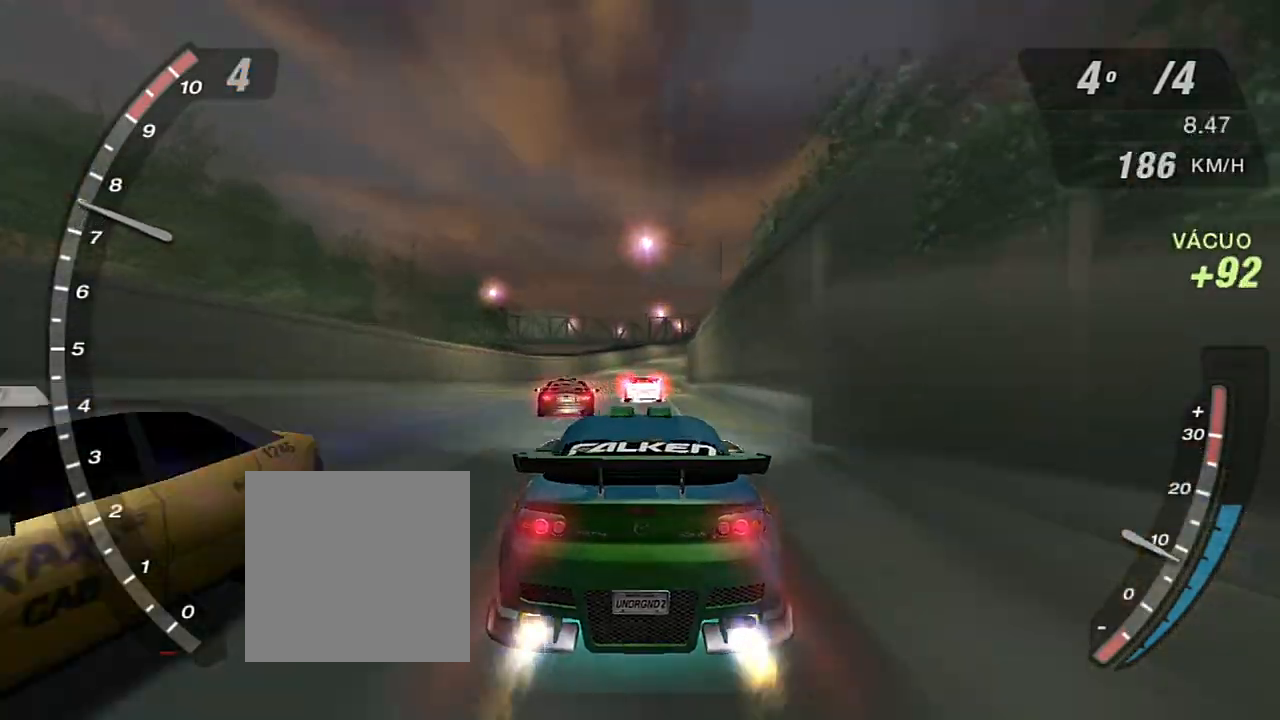
{"buttons": ["X", "R2"], "left_stick": "center", "right_stick": "center", "events": []}
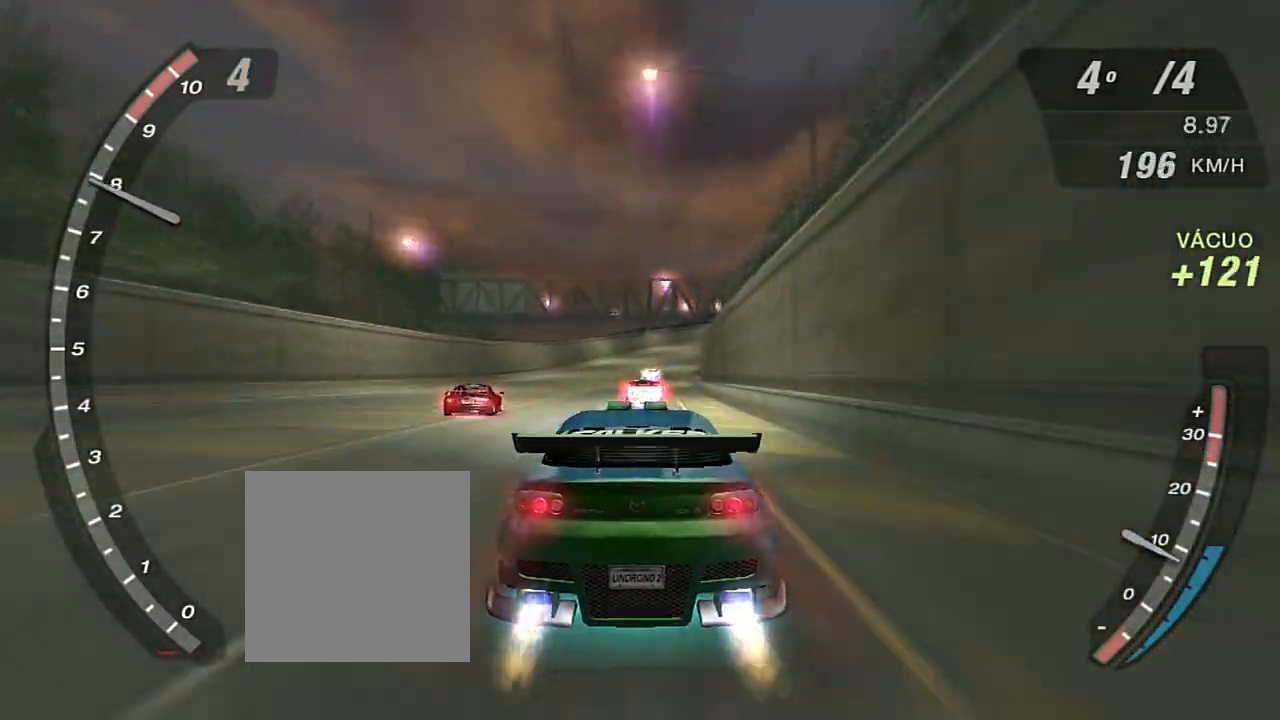
{"buttons": ["X", "R2"], "left_stick": "center", "right_stick": "center", "events": []}
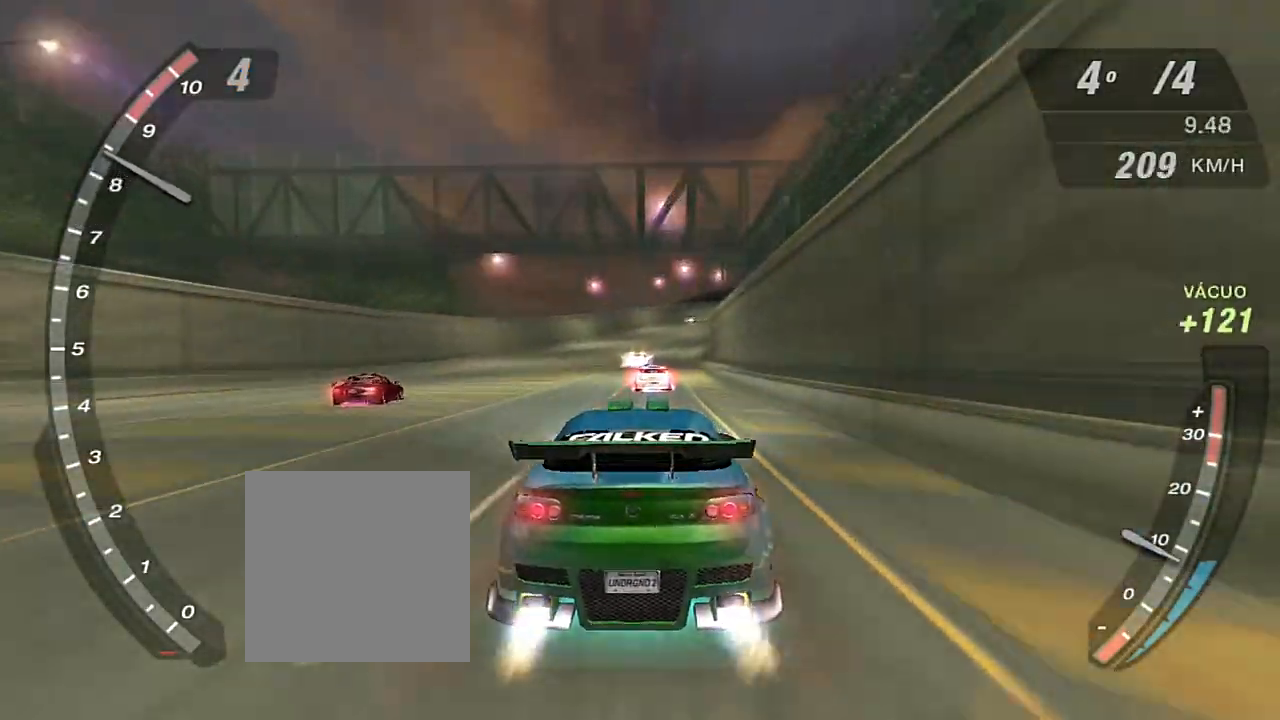
{"buttons": ["X", "R2"], "left_stick": "center", "right_stick": "center", "events": []}
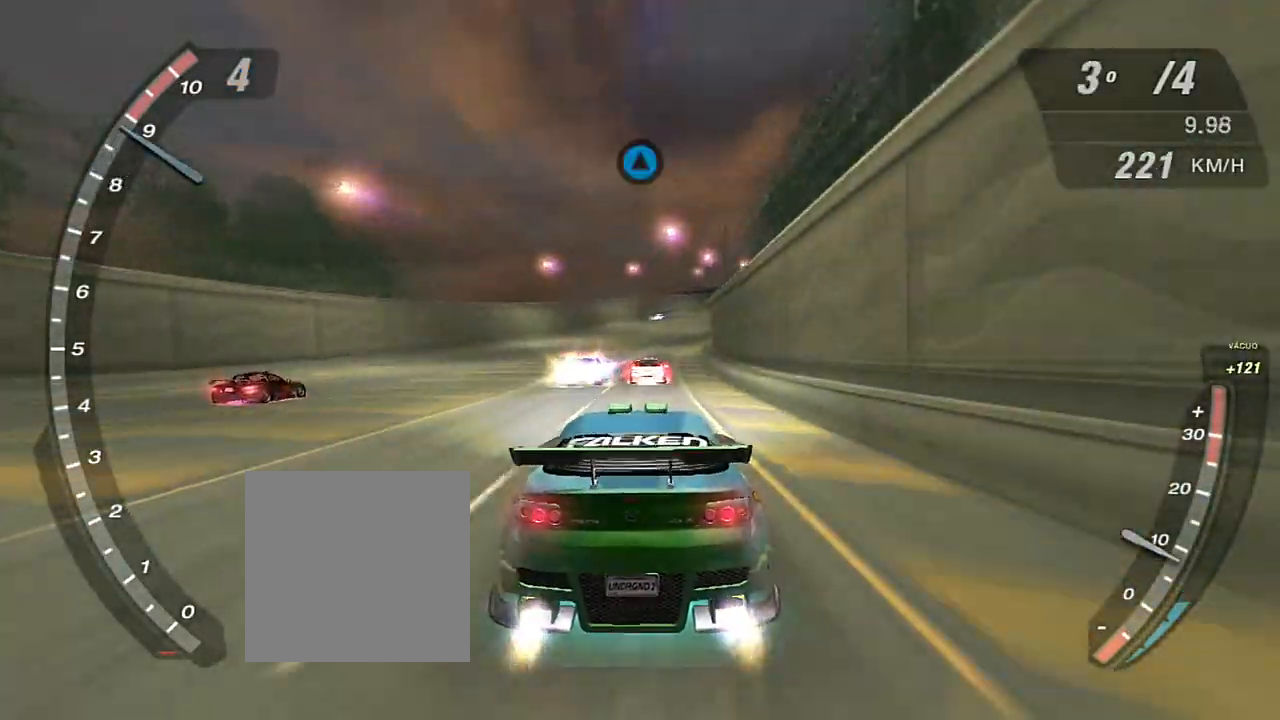
{"buttons": ["R2"], "left_stick": "center", "right_stick": "center", "events": [[267, "X", "up"], [300, "R1", "down"], [434, "R1", "up"]]}
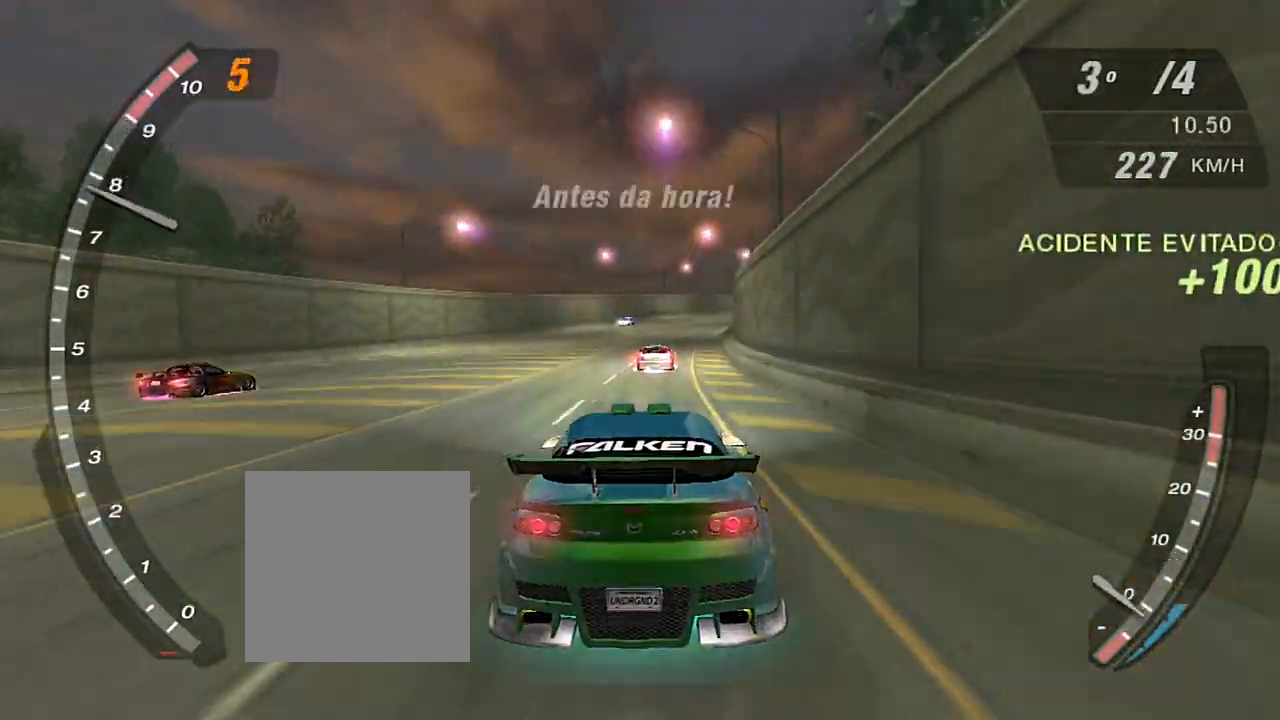
{"buttons": ["X", "R2"], "left_stick": "center", "right_stick": "center", "events": [[134, "X", "down"]]}
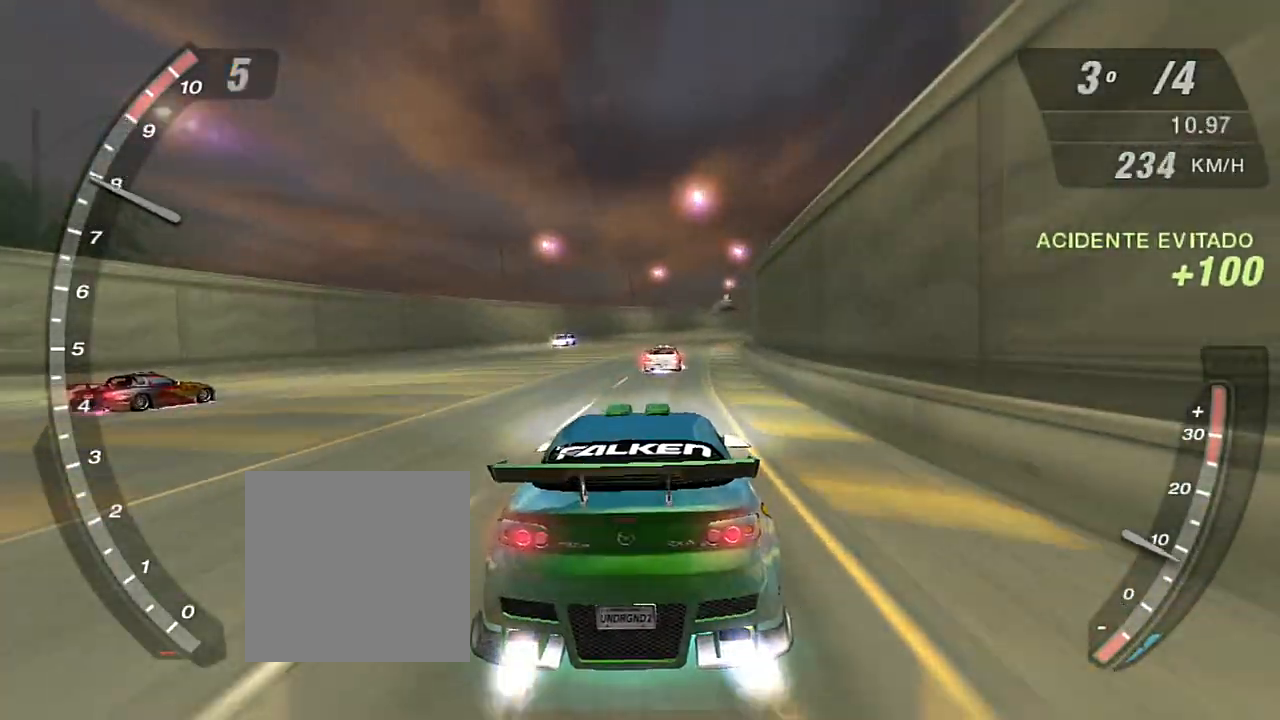
{"buttons": ["X", "R2"], "left_stick": "center", "right_stick": "center", "events": []}
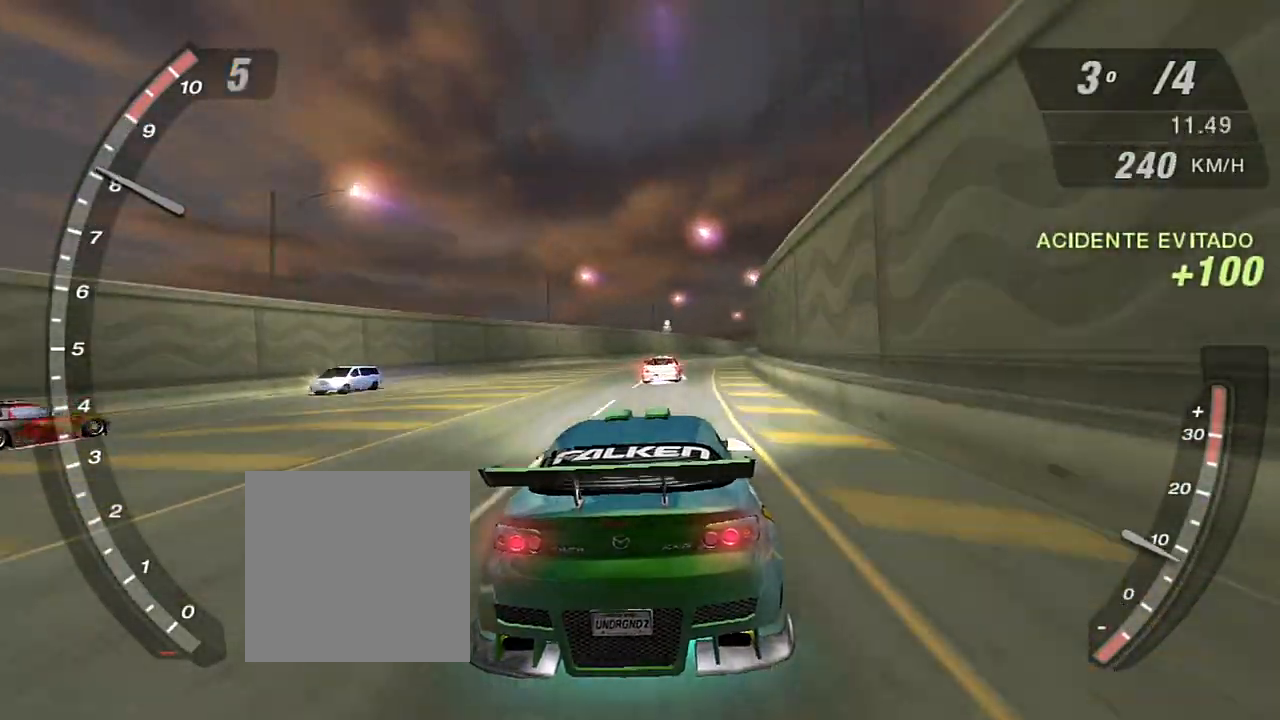
{"buttons": ["X", "R2"], "left_stick": "center", "right_stick": "center", "events": []}
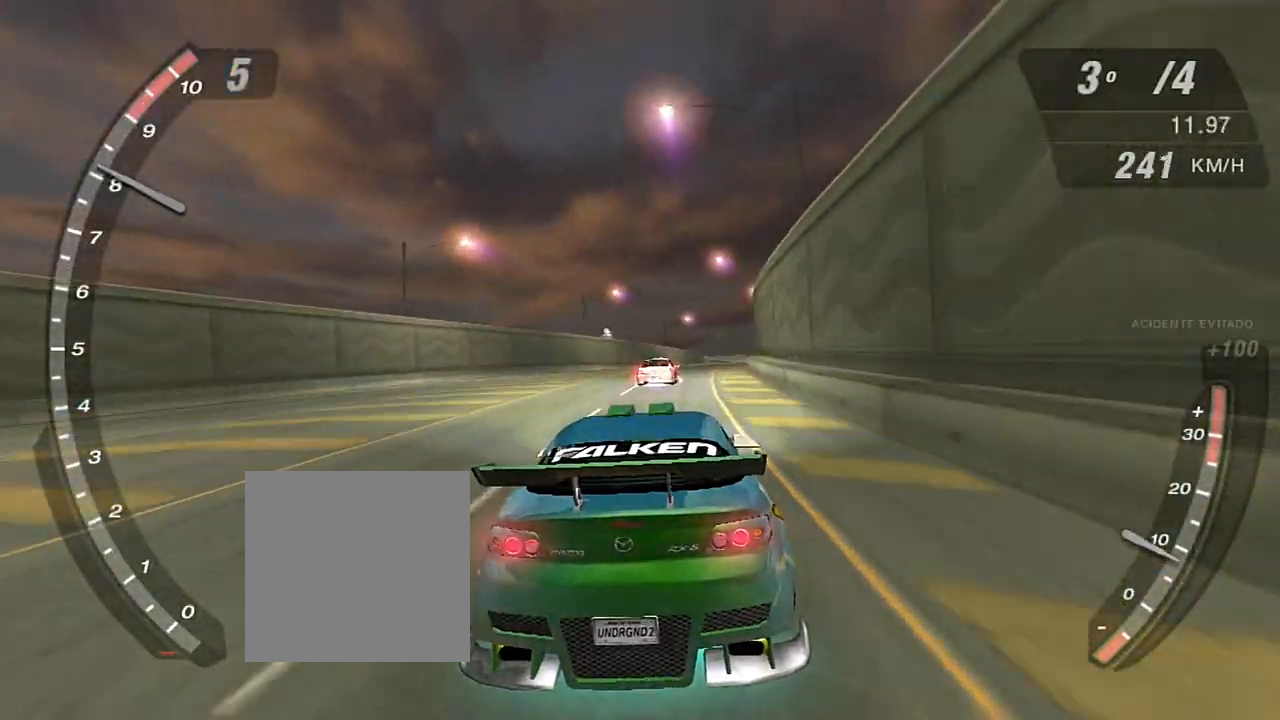
{"buttons": ["R2"], "left_stick": "center", "right_stick": "center", "events": [[234, "X", "up"]]}
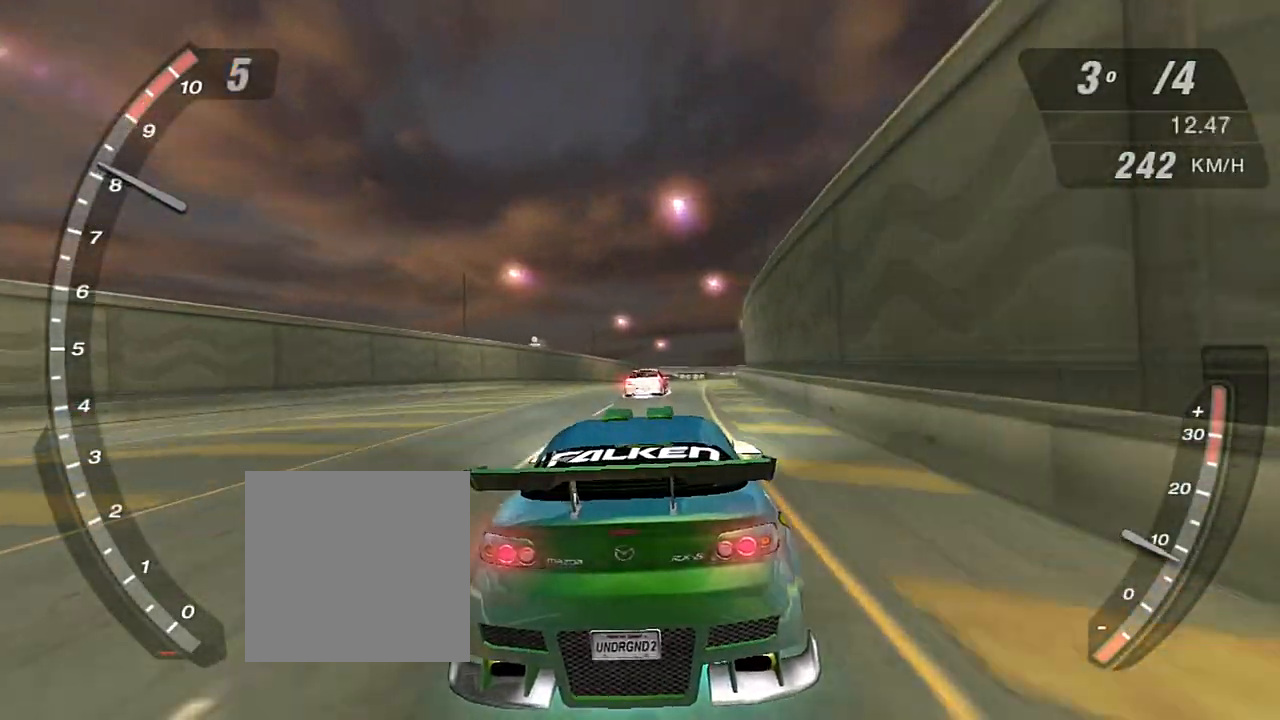
{"buttons": ["R2"], "left_stick": "center", "right_stick": "center", "events": []}
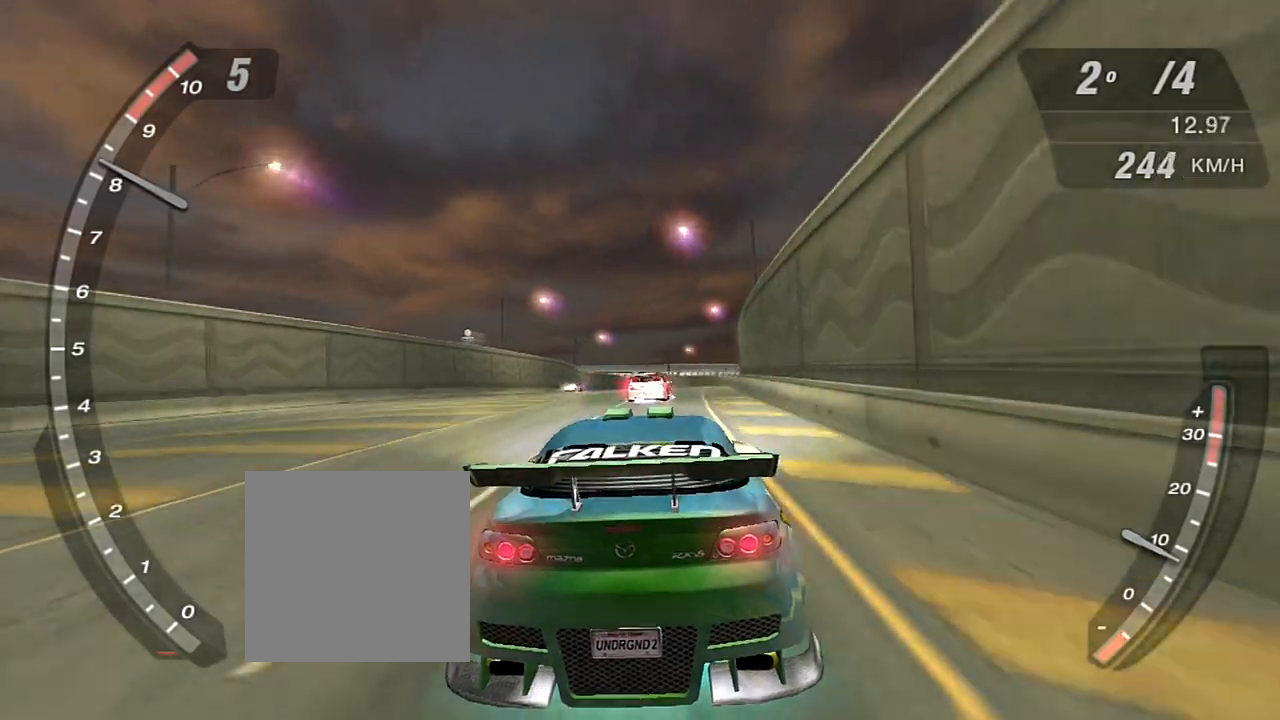
{"buttons": ["R2"], "left_stick": "center", "right_stick": "center", "events": []}
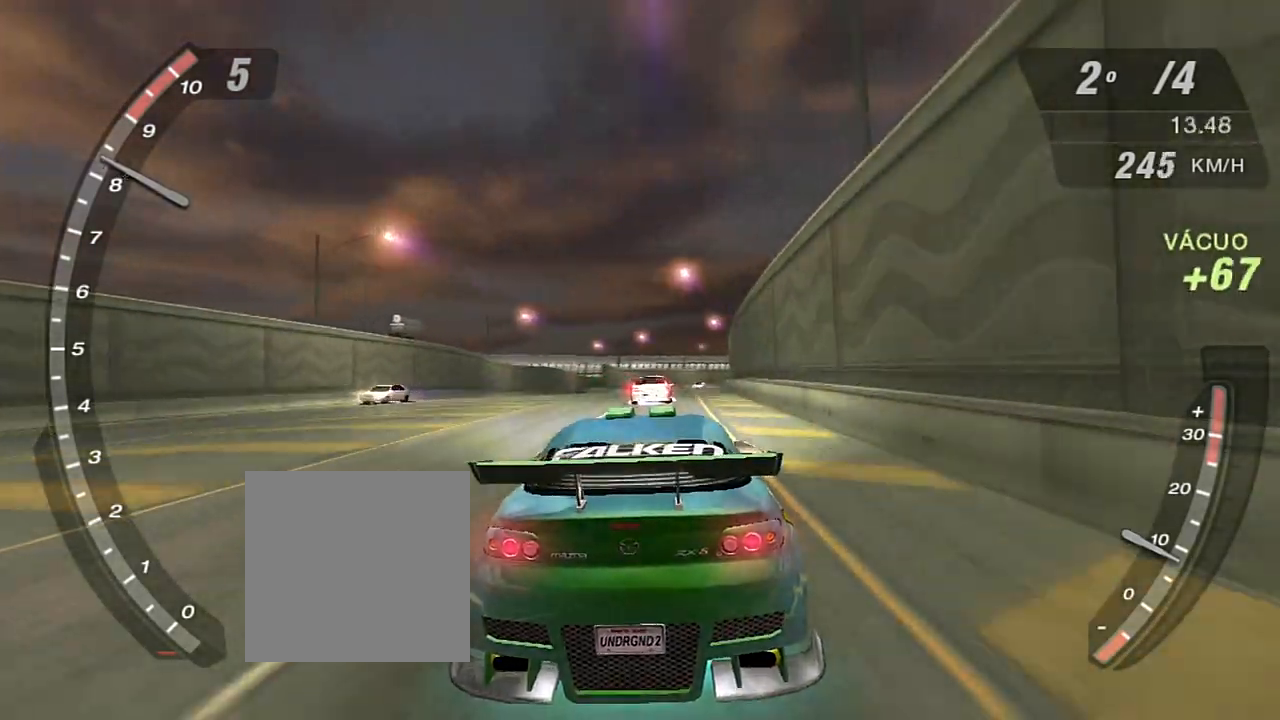
{"buttons": ["R2"], "left_stick": "center", "right_stick": "center", "events": []}
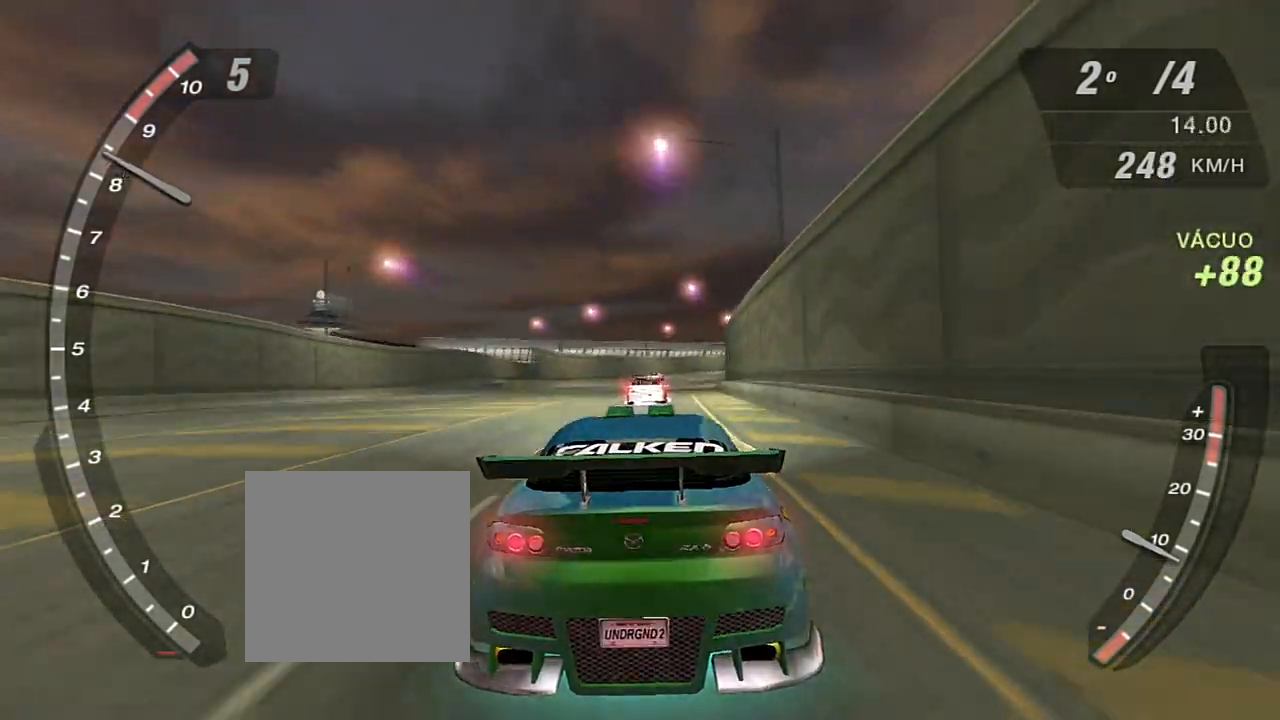
{"buttons": ["R2"], "left_stick": "center", "right_stick": "center", "events": []}
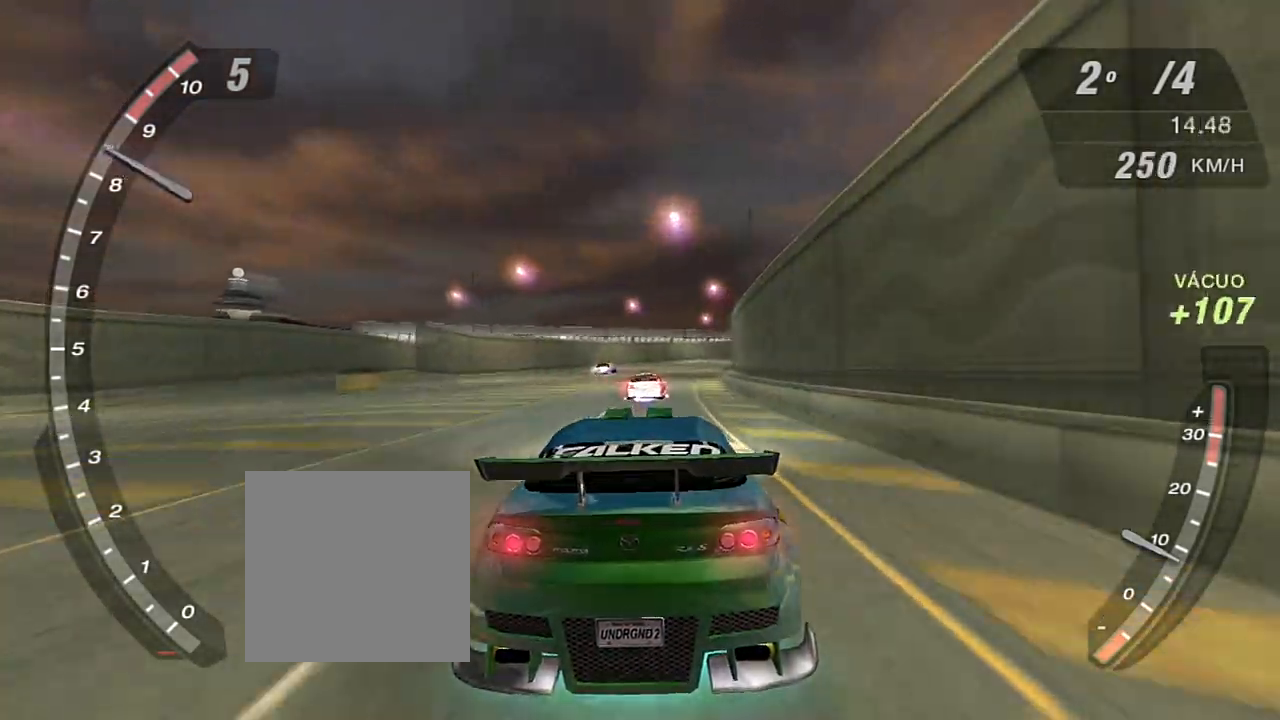
{"buttons": ["R2"], "left_stick": "center", "right_stick": "center", "events": []}
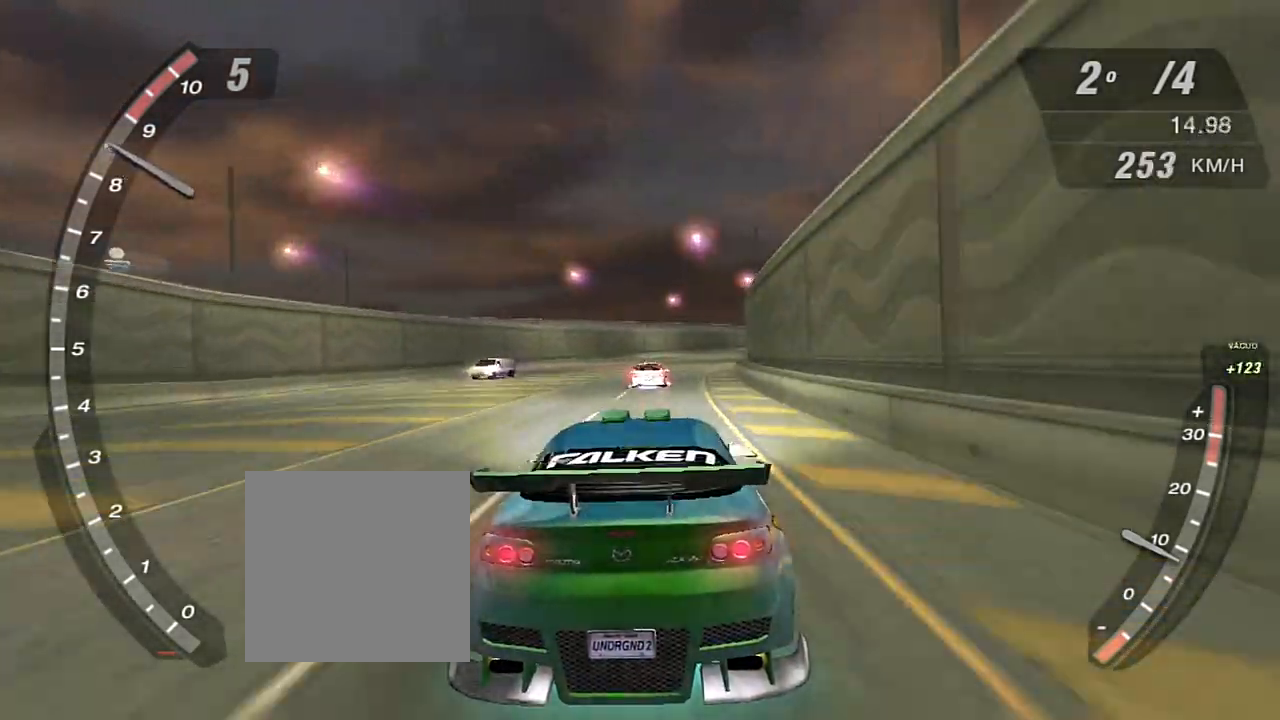
{"buttons": ["R2"], "left_stick": "center", "right_stick": "center", "events": []}
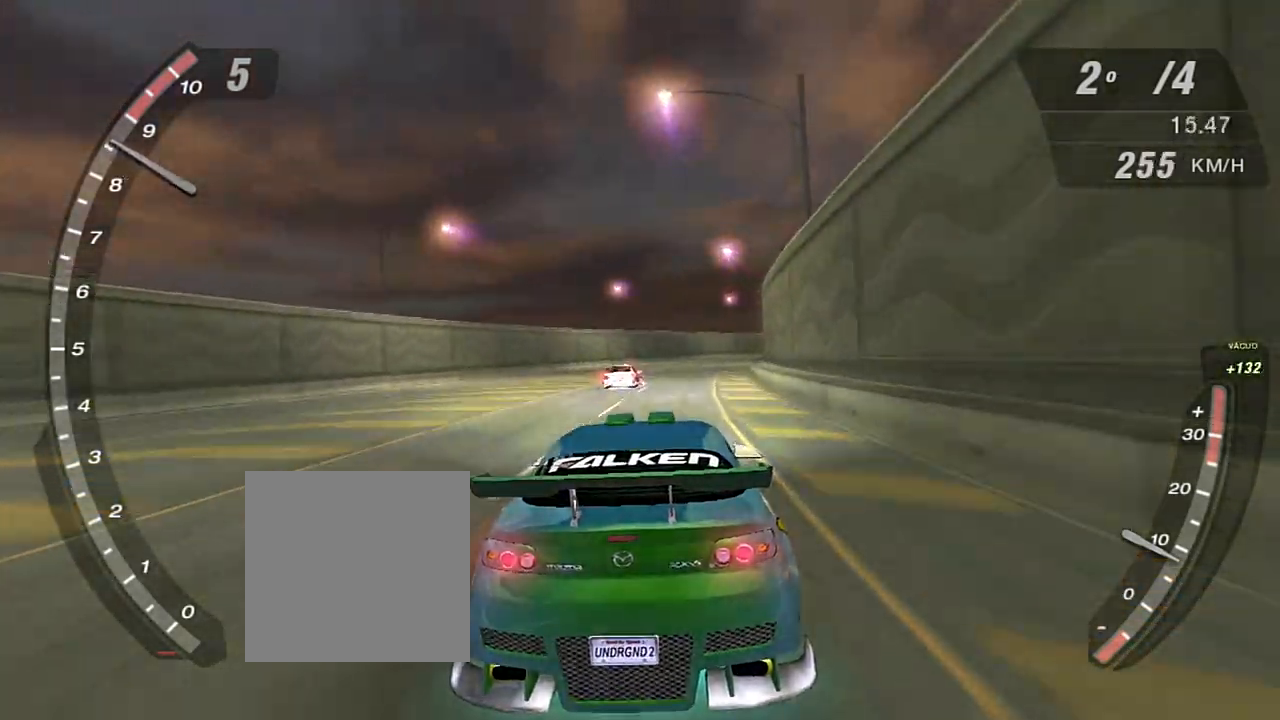
{"buttons": ["R2"], "left_stick": "center", "right_stick": "center", "events": [[167, "left_stick", "up-left"], [301, "left_stick", "center"]]}
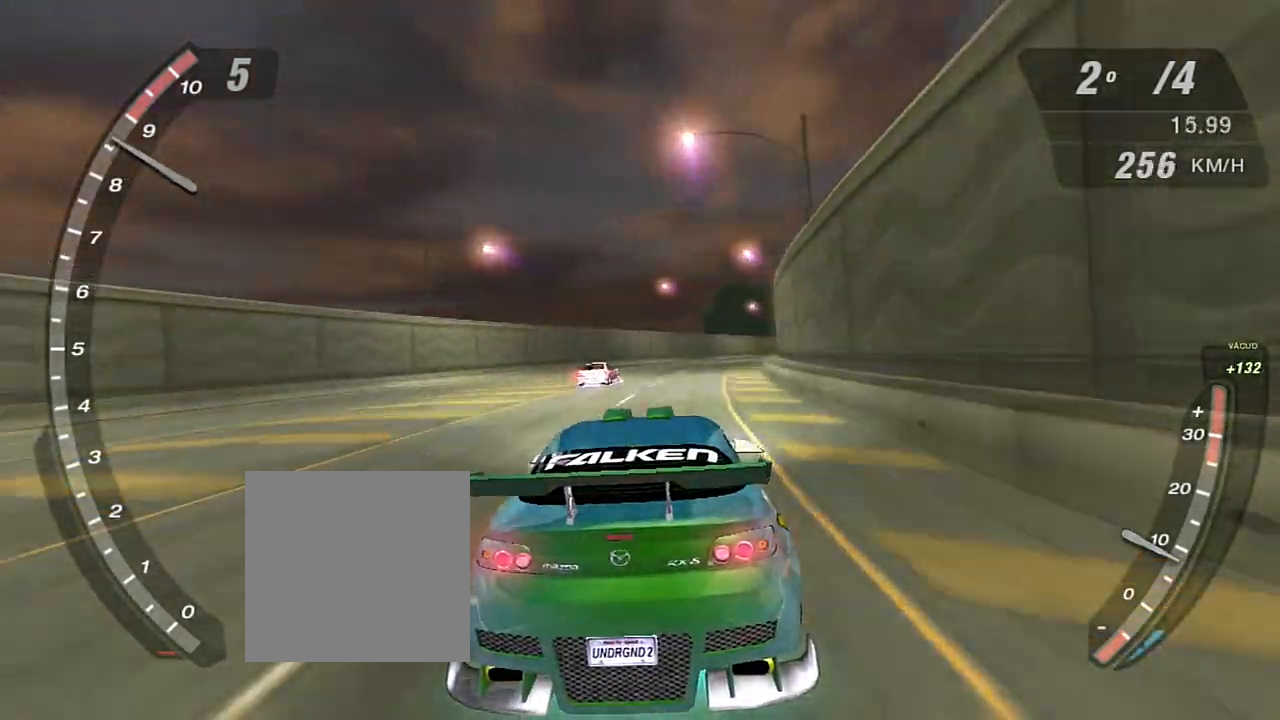
{"buttons": ["R2"], "left_stick": "left", "right_stick": "center", "events": [[467, "left_stick", "left"]]}
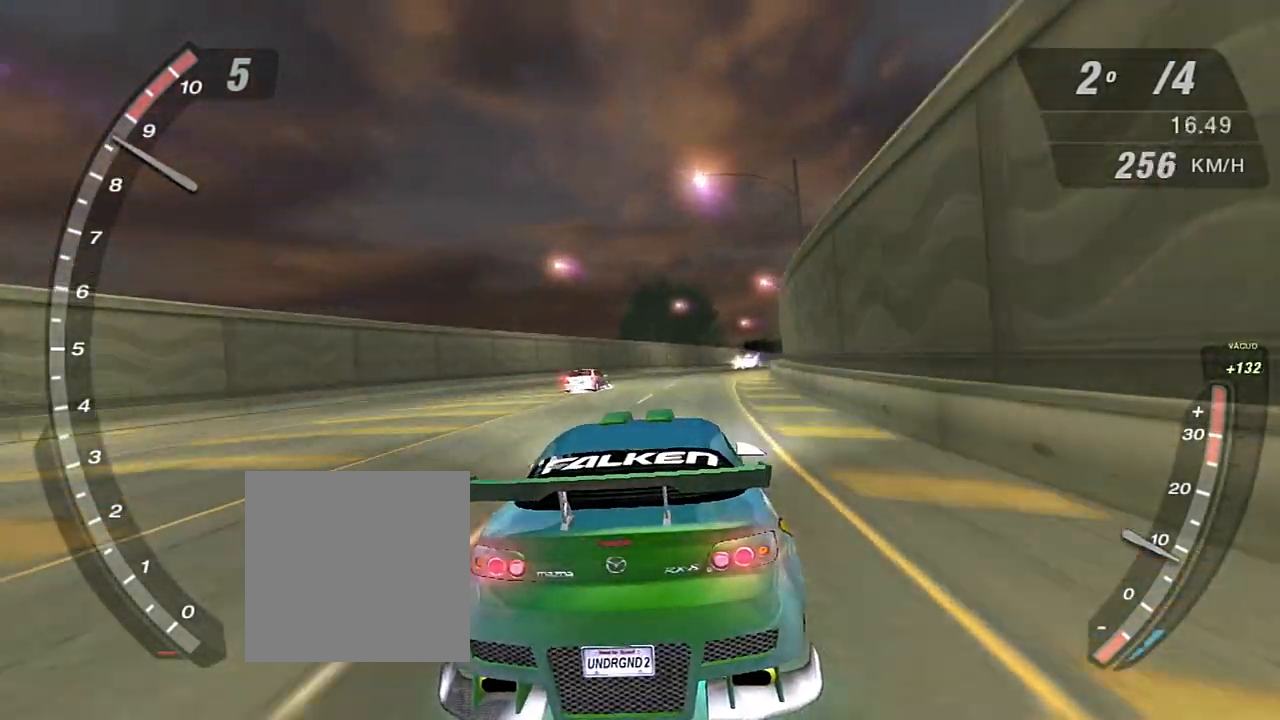
{"buttons": ["R2"], "left_stick": "center", "right_stick": "center", "events": [[101, "left_stick", "center"]]}
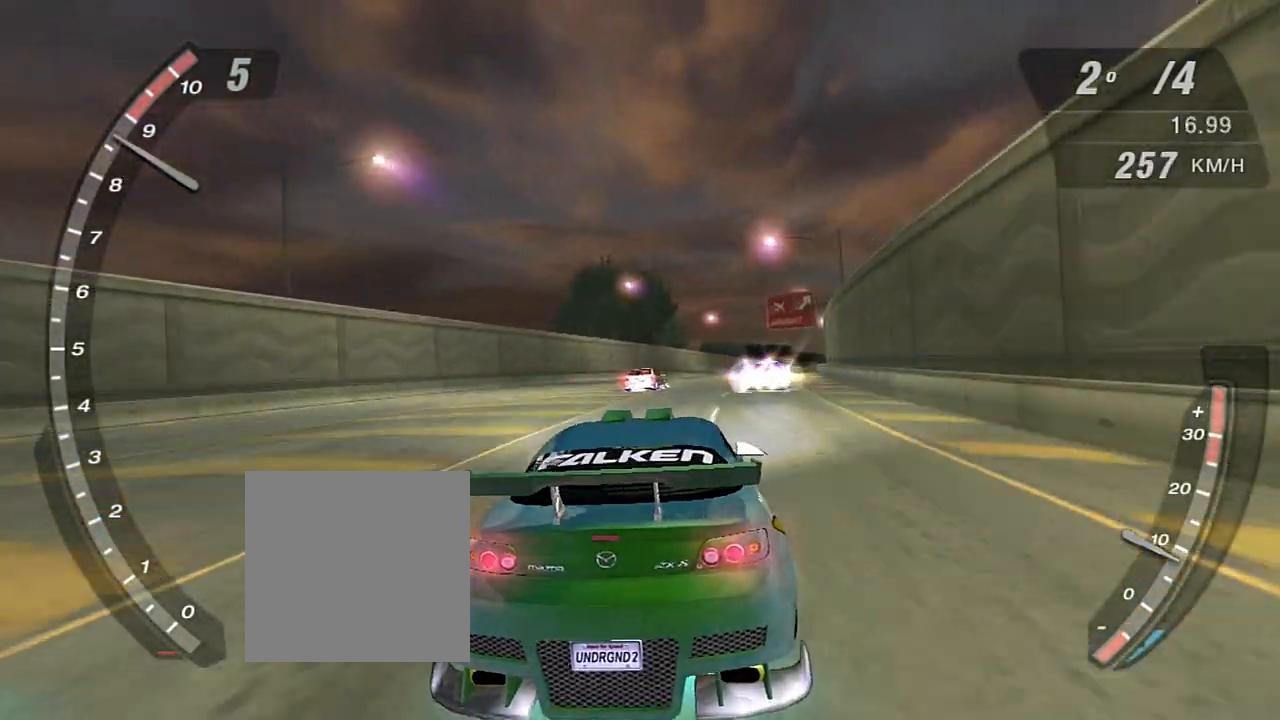
{"buttons": ["R2"], "left_stick": "center", "right_stick": "center", "events": []}
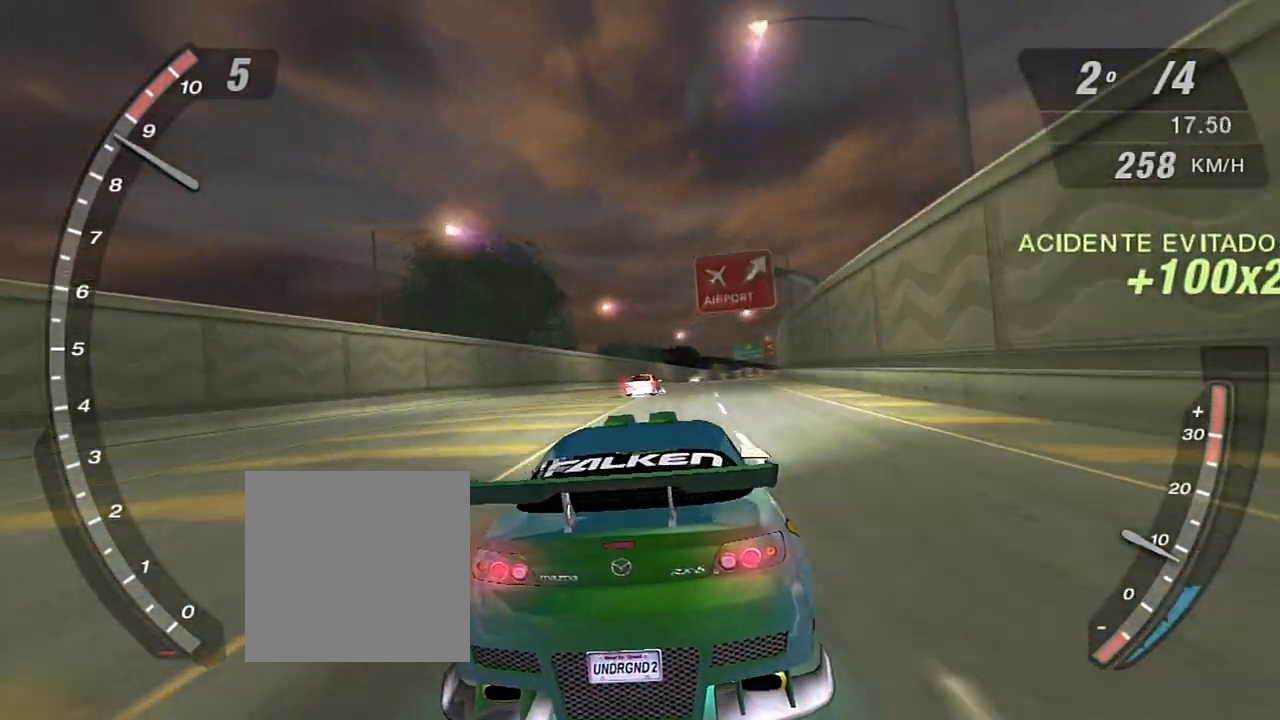
{"buttons": ["X", "R2"], "left_stick": "center", "right_stick": "center", "events": [[167, "X", "down"]]}
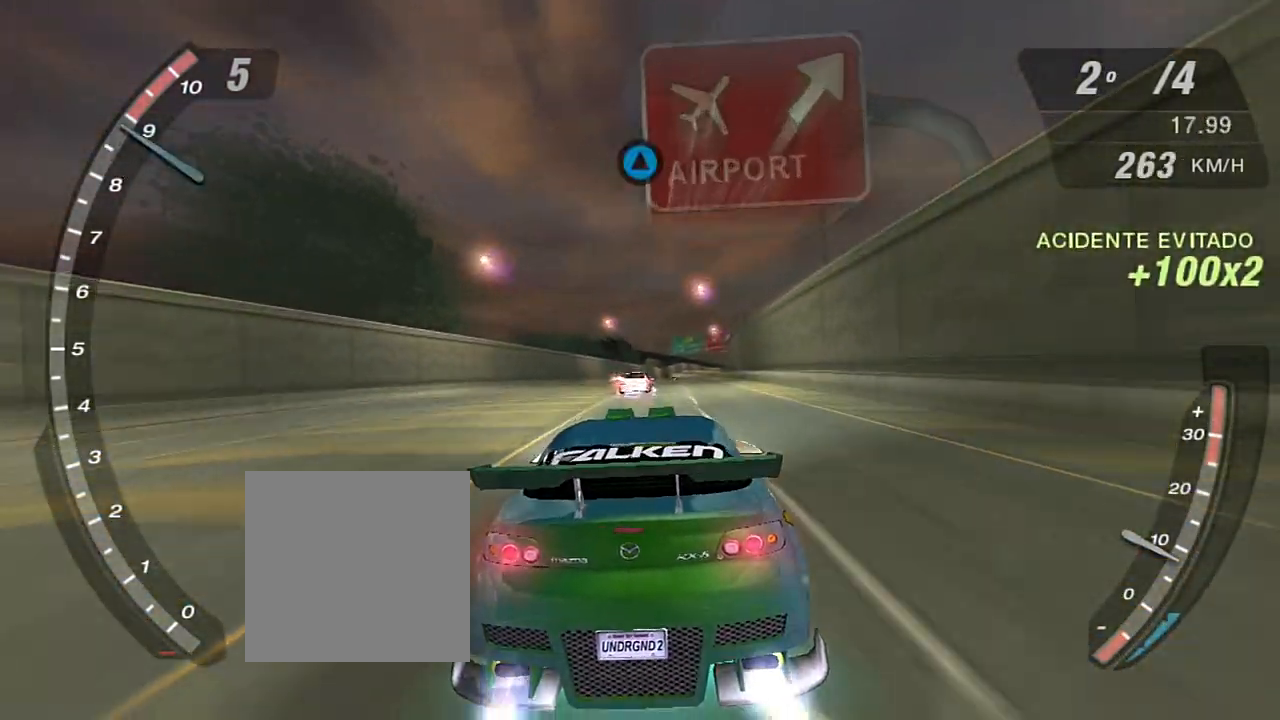
{"buttons": ["X", "R2"], "left_stick": "center", "right_stick": "center", "events": []}
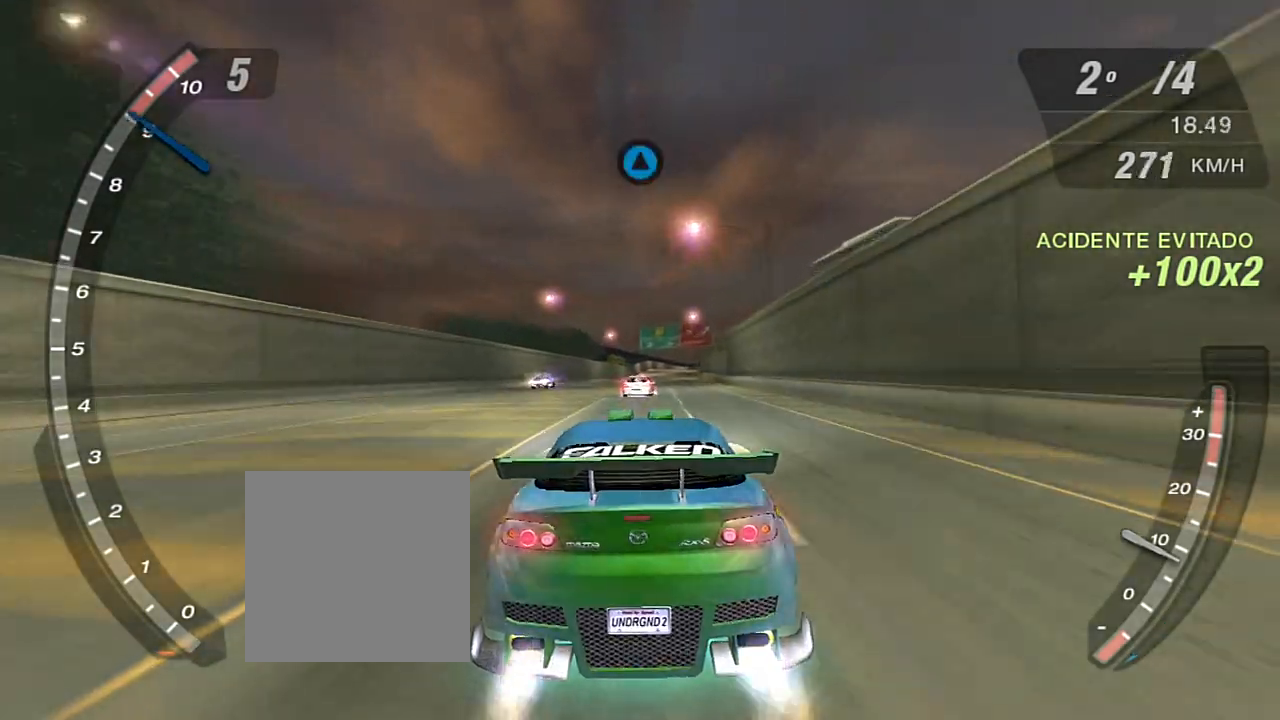
{"buttons": ["X", "R2"], "left_stick": "center", "right_stick": "center", "events": []}
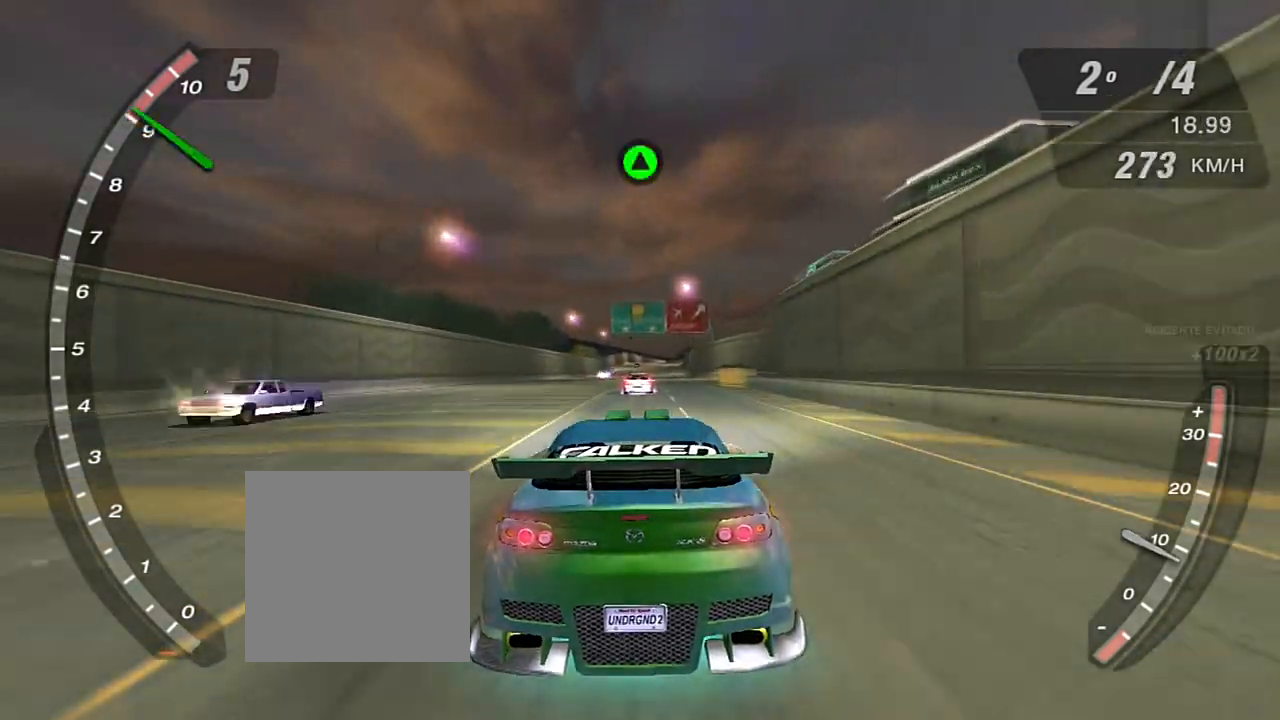
{"buttons": ["R2"], "left_stick": "center", "right_stick": "center", "events": [[233, "X", "up"], [367, "R1", "down"], [467, "R1", "up"]]}